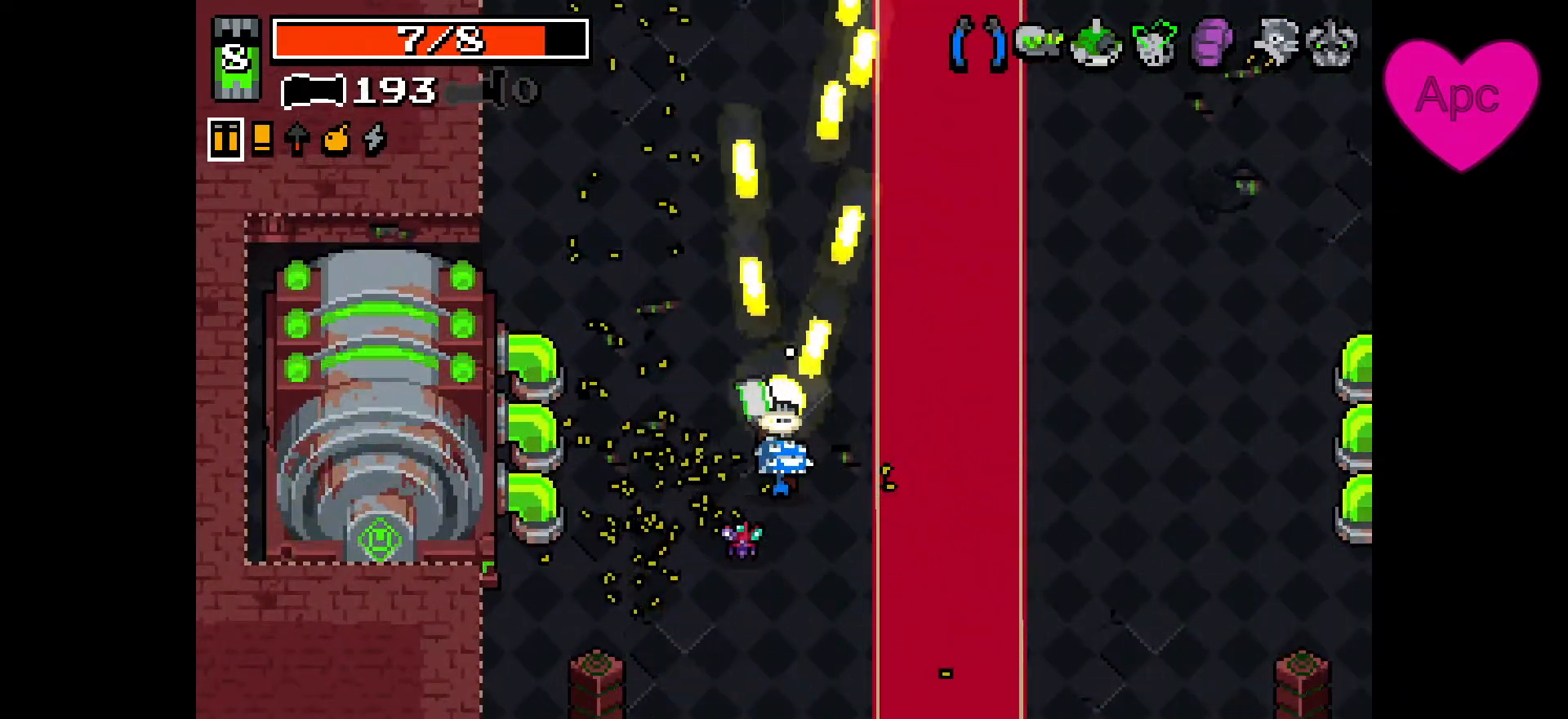
Gameplay with keyboard and mouse; each line is a JSON object with the keys and mouse buttons held at the frame after it. "events" lists presses ("down") and releases ("up") of "a", "ctrl", "d", "e", "f", "q", "r", "s", "shift", "space", "tab", "w", "mouse_left", "mouse_wheel", "mouse_right", "mouse_mb4" and "mouse_mb5" between this image and that frame as [ms after this image, input, new state], when the widget could be followed in between. "mouse_left", "mouse_wheel", "mouse_right", "mouse_mb4", "mouse_mb5" = the "left", "wheel", "right", "mb4", "mb5" buttons of the "mouse" list. No other keys are recorded. "wheel" means that the mouse wheel is clicked or scrolled. Not read: mouse_move.
{"keys": [], "mouse": ["left"], "events": []}
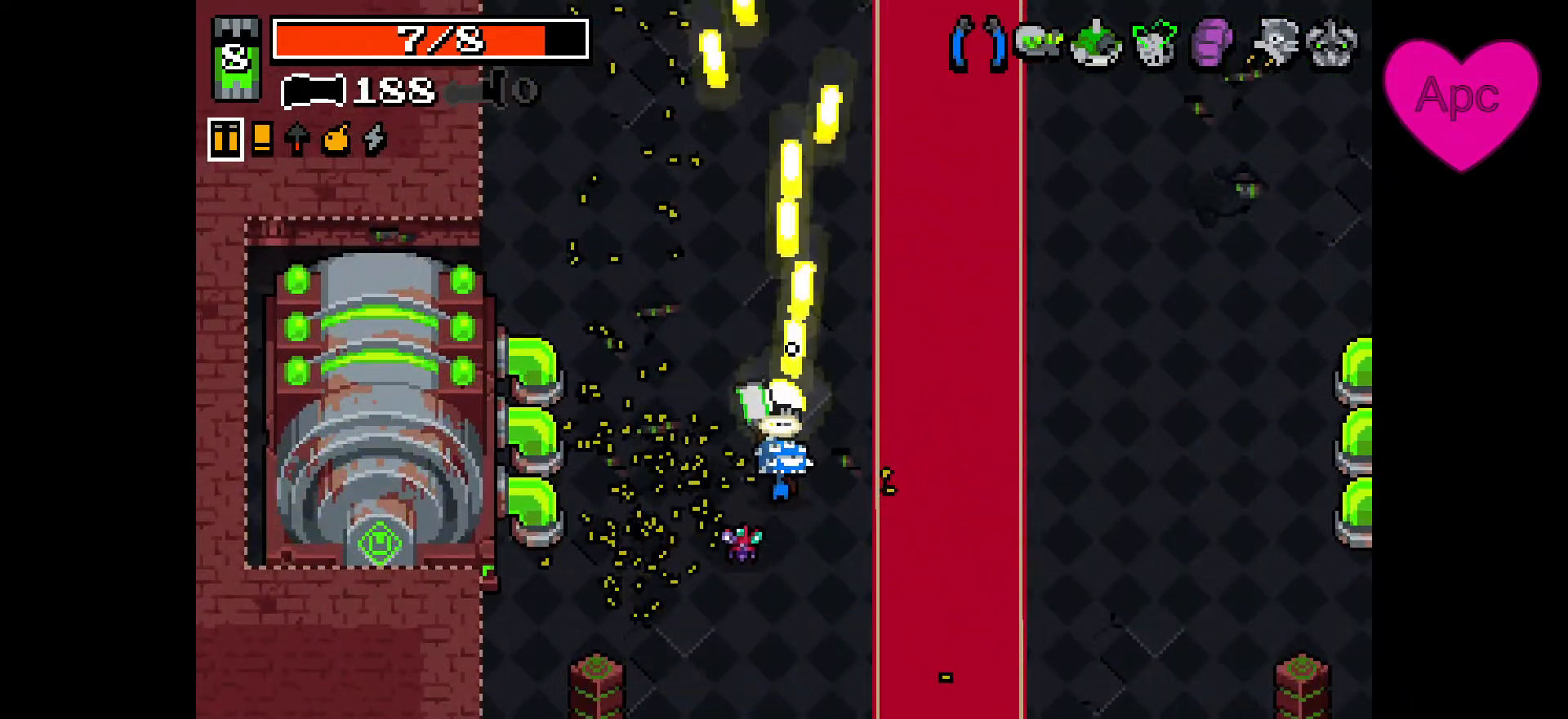
{"keys": [], "mouse": ["left"], "events": []}
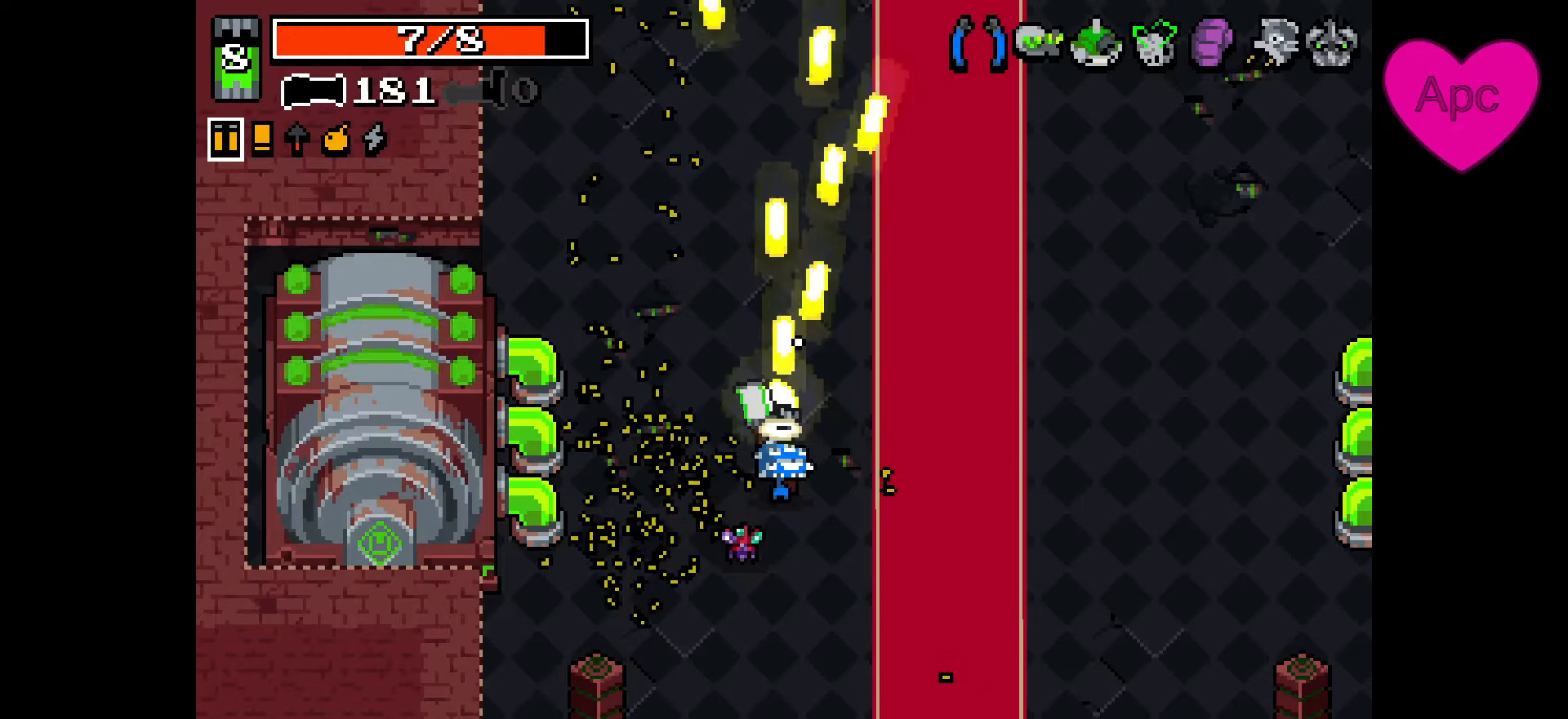
{"keys": [], "mouse": ["left"], "events": []}
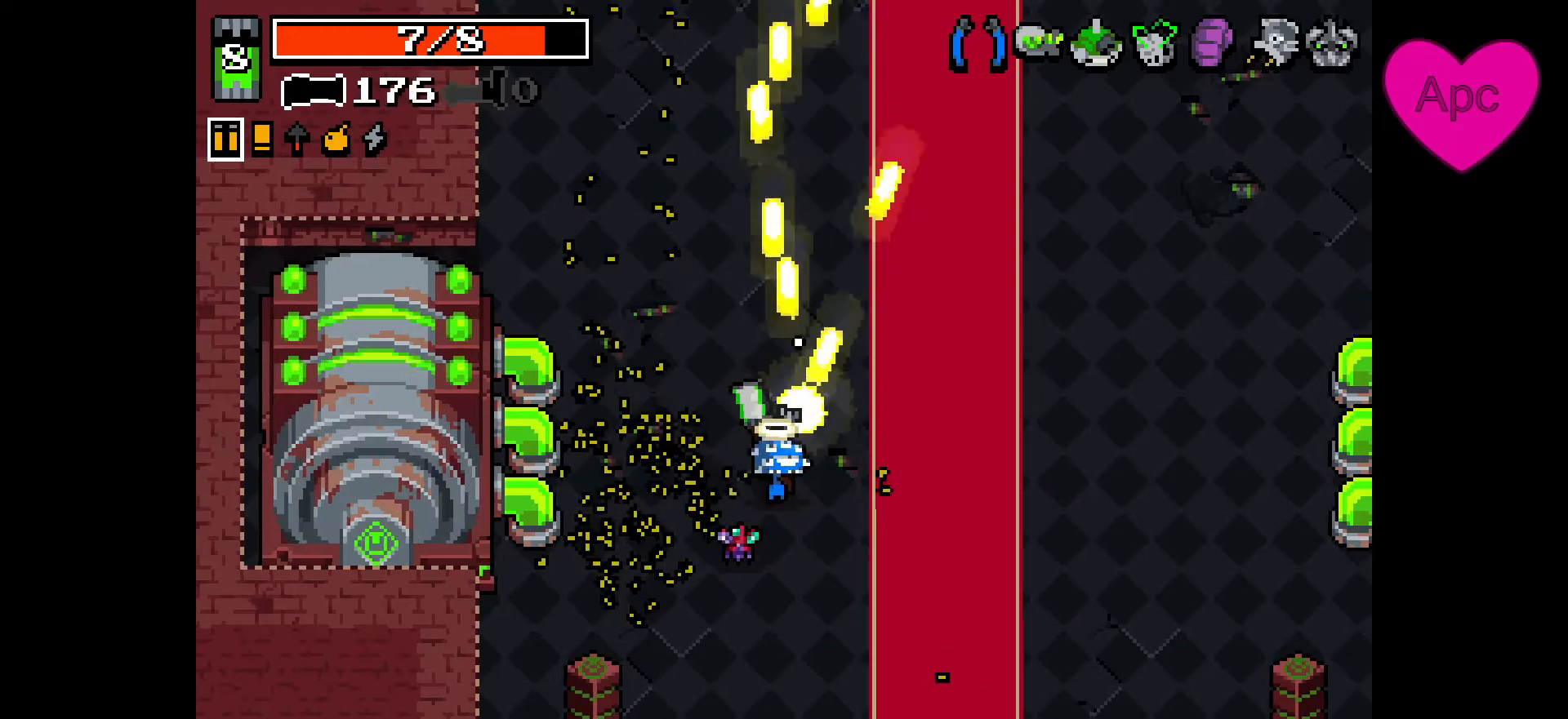
{"keys": [], "mouse": ["left"], "events": []}
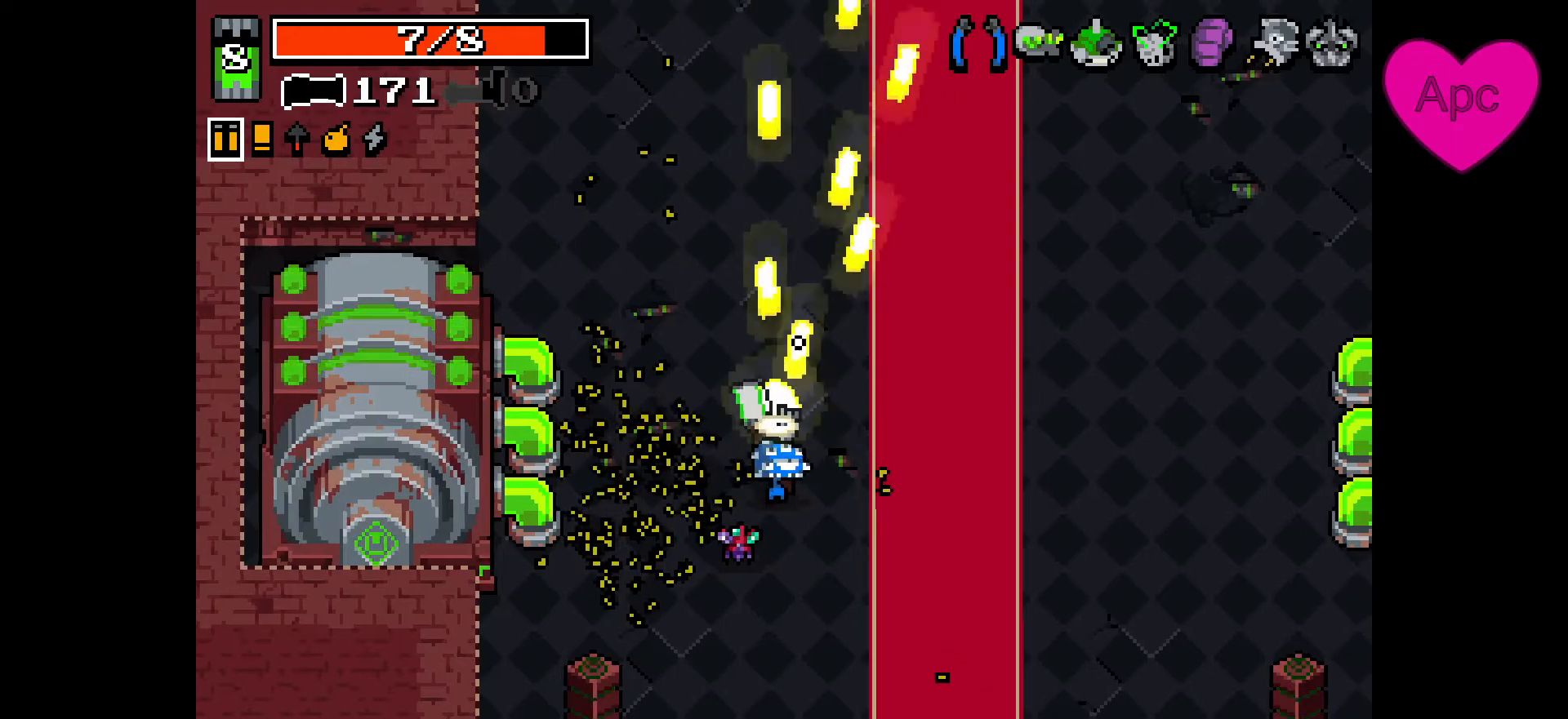
{"keys": [], "mouse": ["left"], "events": []}
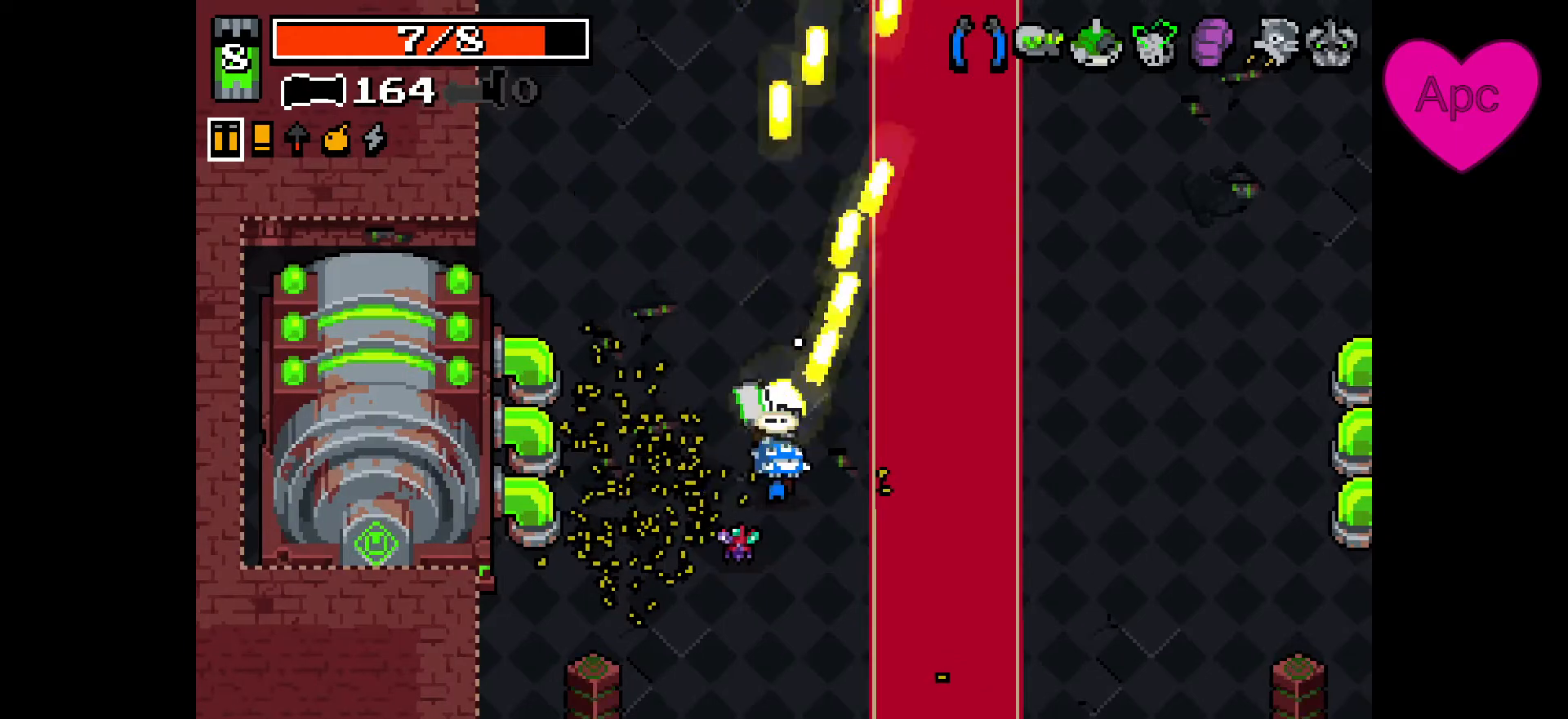
{"keys": [], "mouse": ["left"], "events": []}
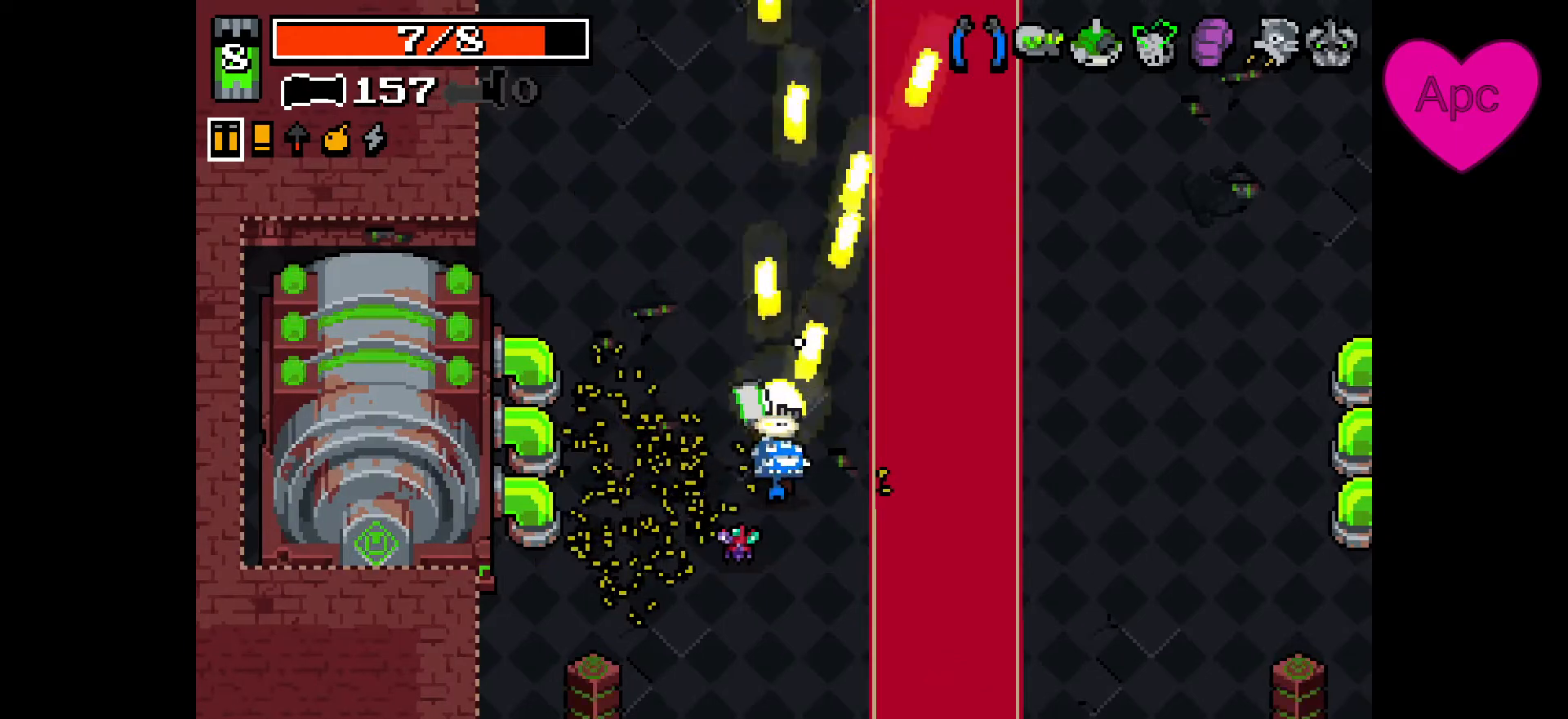
{"keys": [], "mouse": ["left"], "events": []}
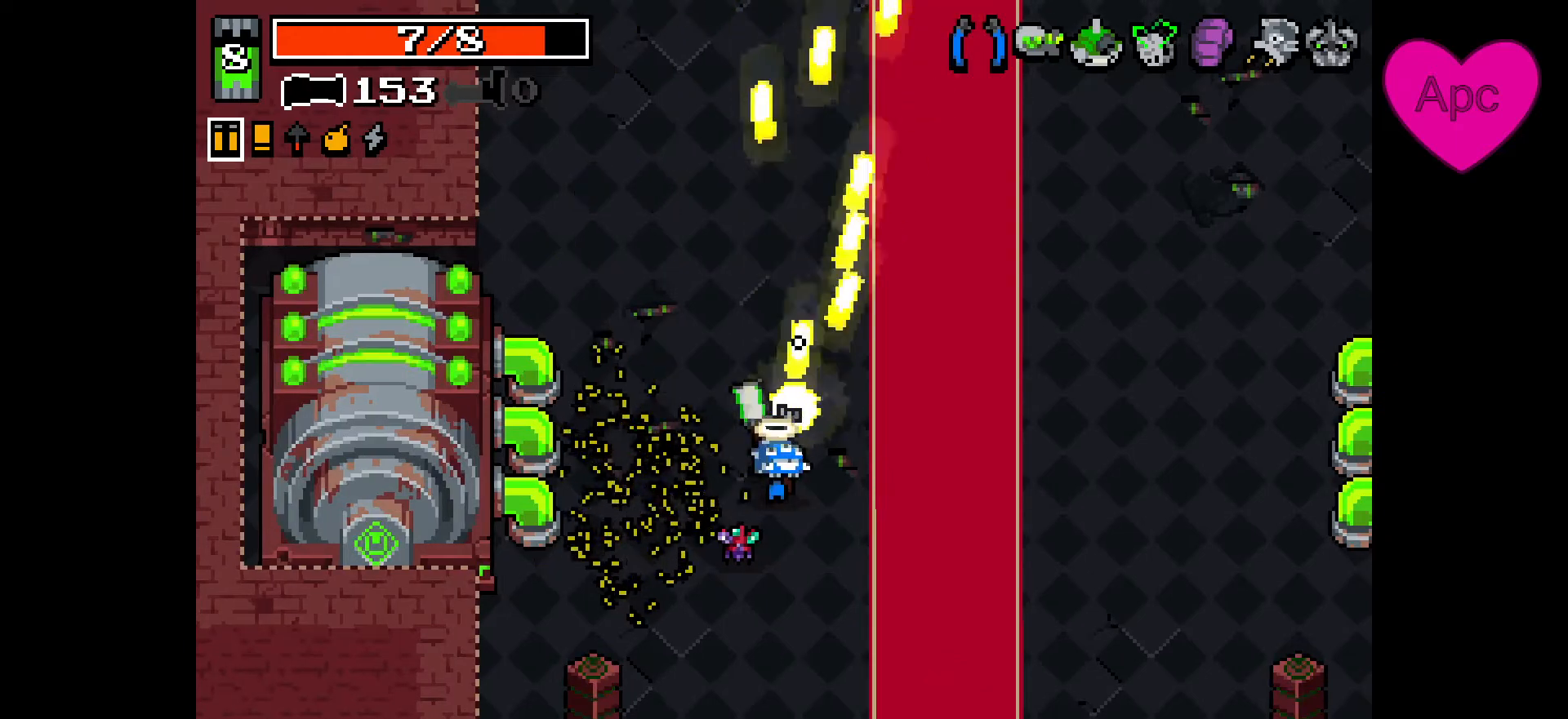
{"keys": ["d", "w"], "mouse": [], "events": [[367, "w", "down"], [467, "d", "down"], [467, "mouse_left", "up"]]}
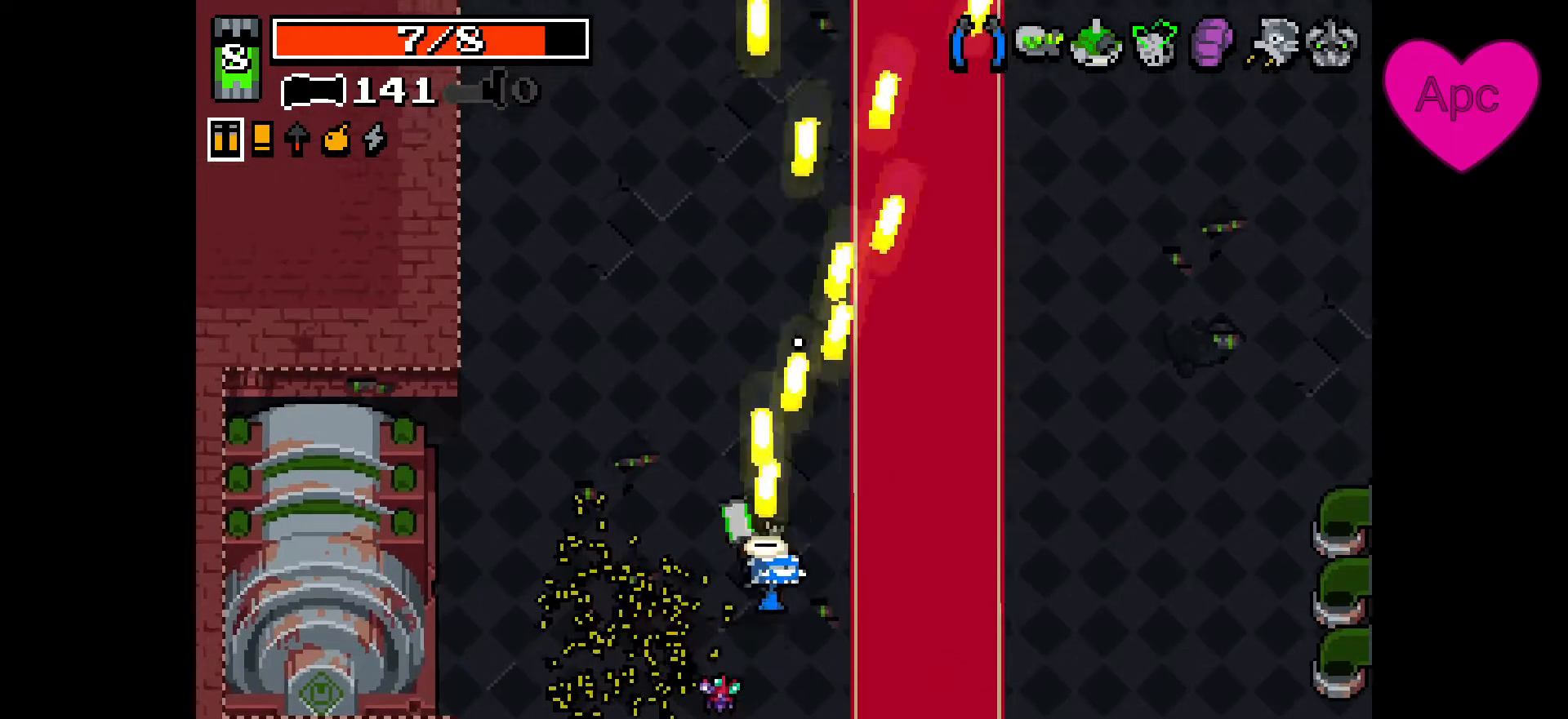
{"keys": ["w"], "mouse": [], "events": [[467, "d", "up"]]}
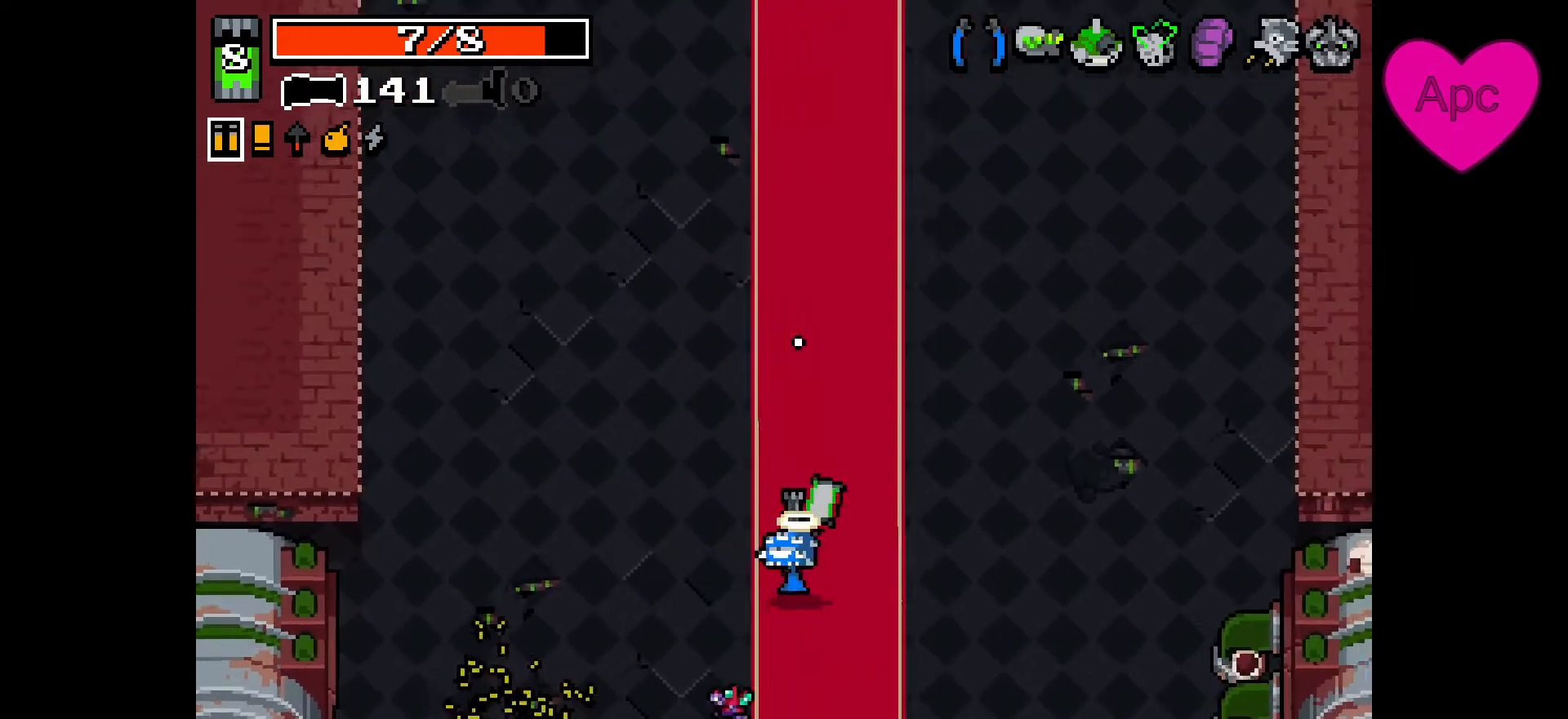
{"keys": ["w"], "mouse": [], "events": []}
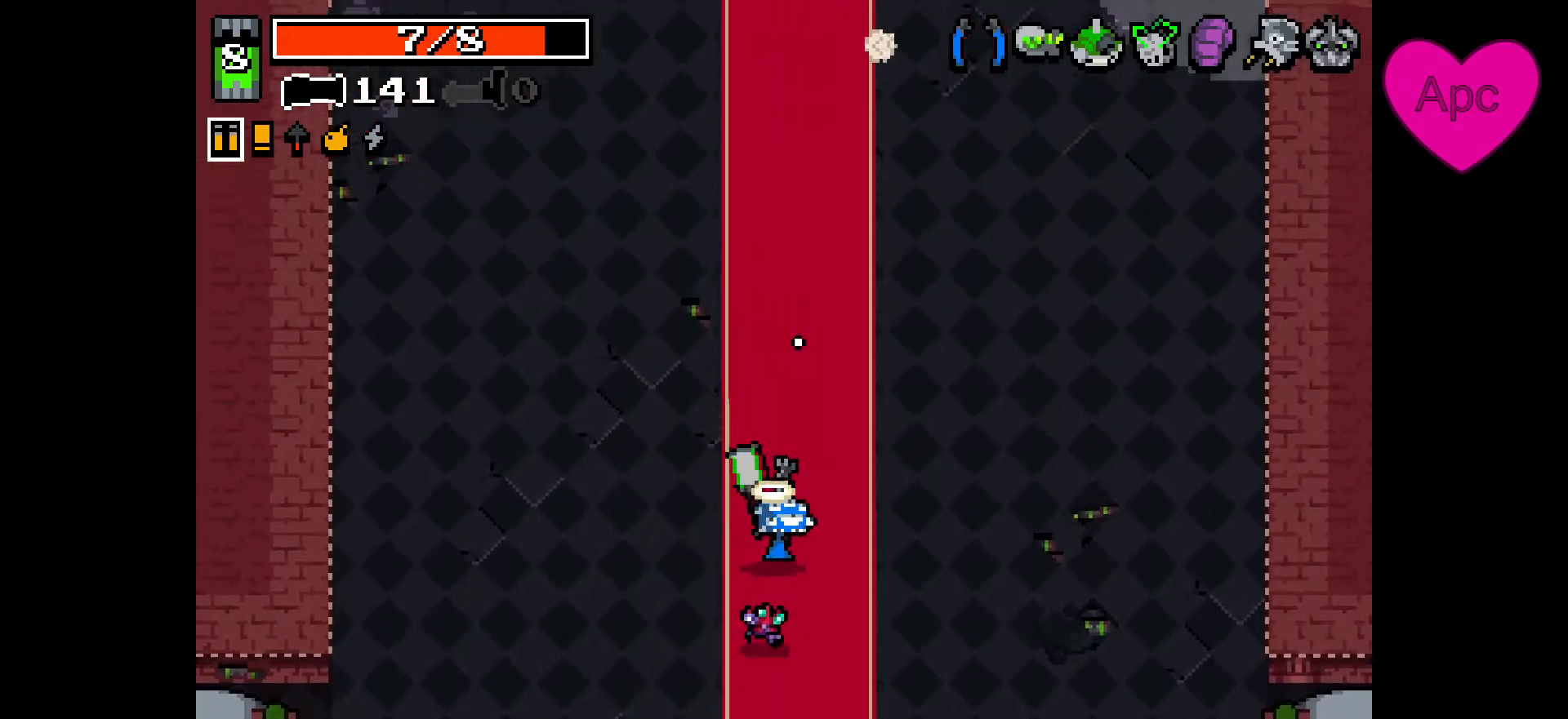
{"keys": ["w"], "mouse": [], "events": []}
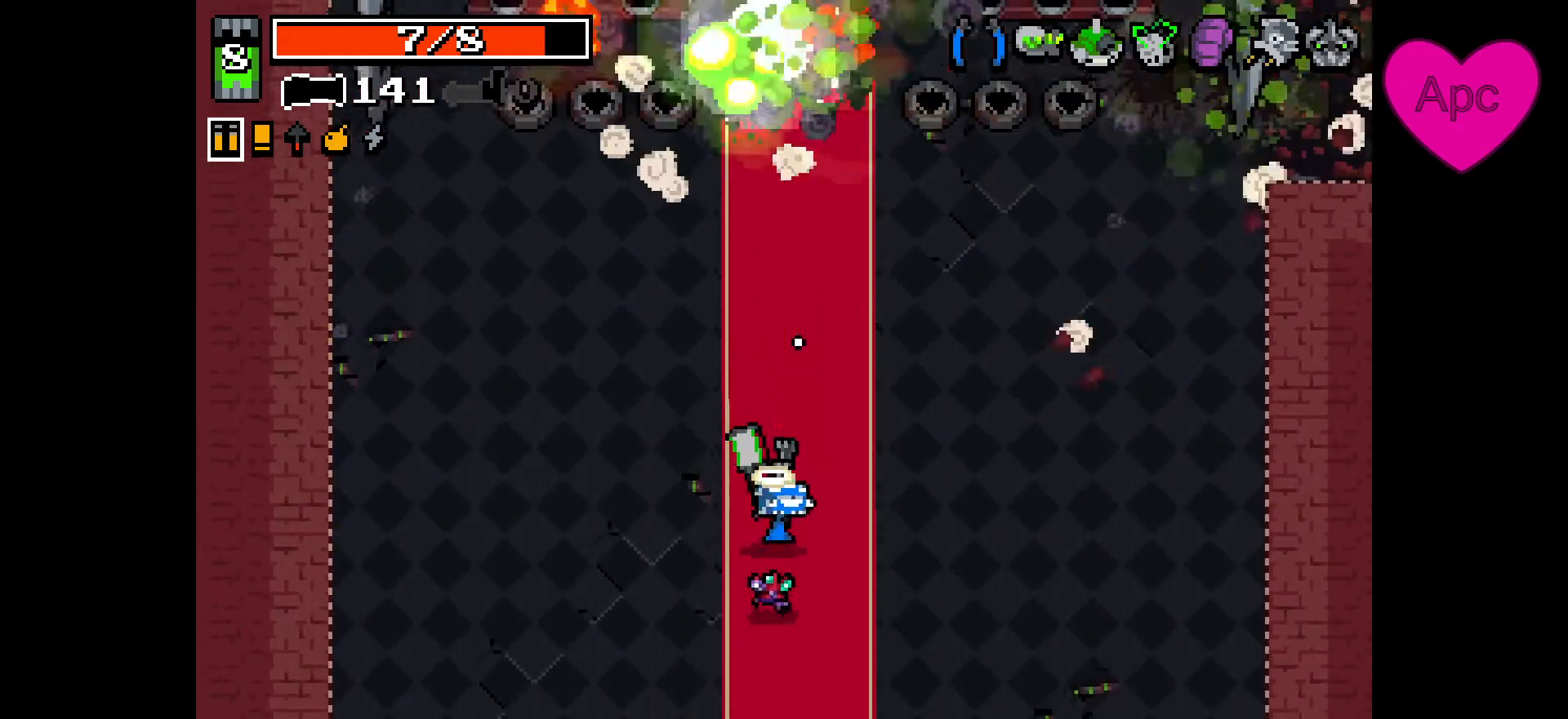
{"keys": ["d", "w"], "mouse": [], "events": [[433, "d", "down"]]}
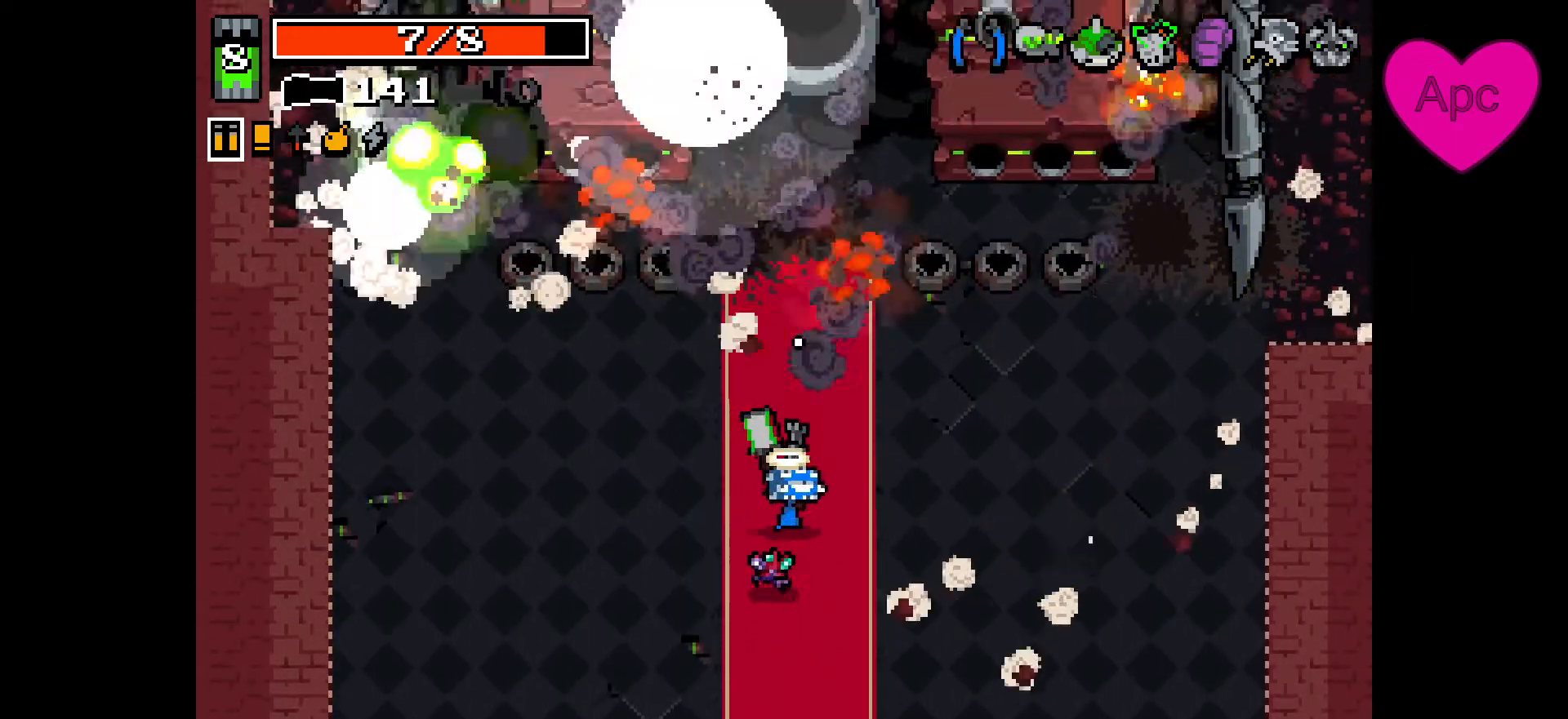
{"keys": [], "mouse": [], "events": [[33, "d", "up"], [67, "w", "up"]]}
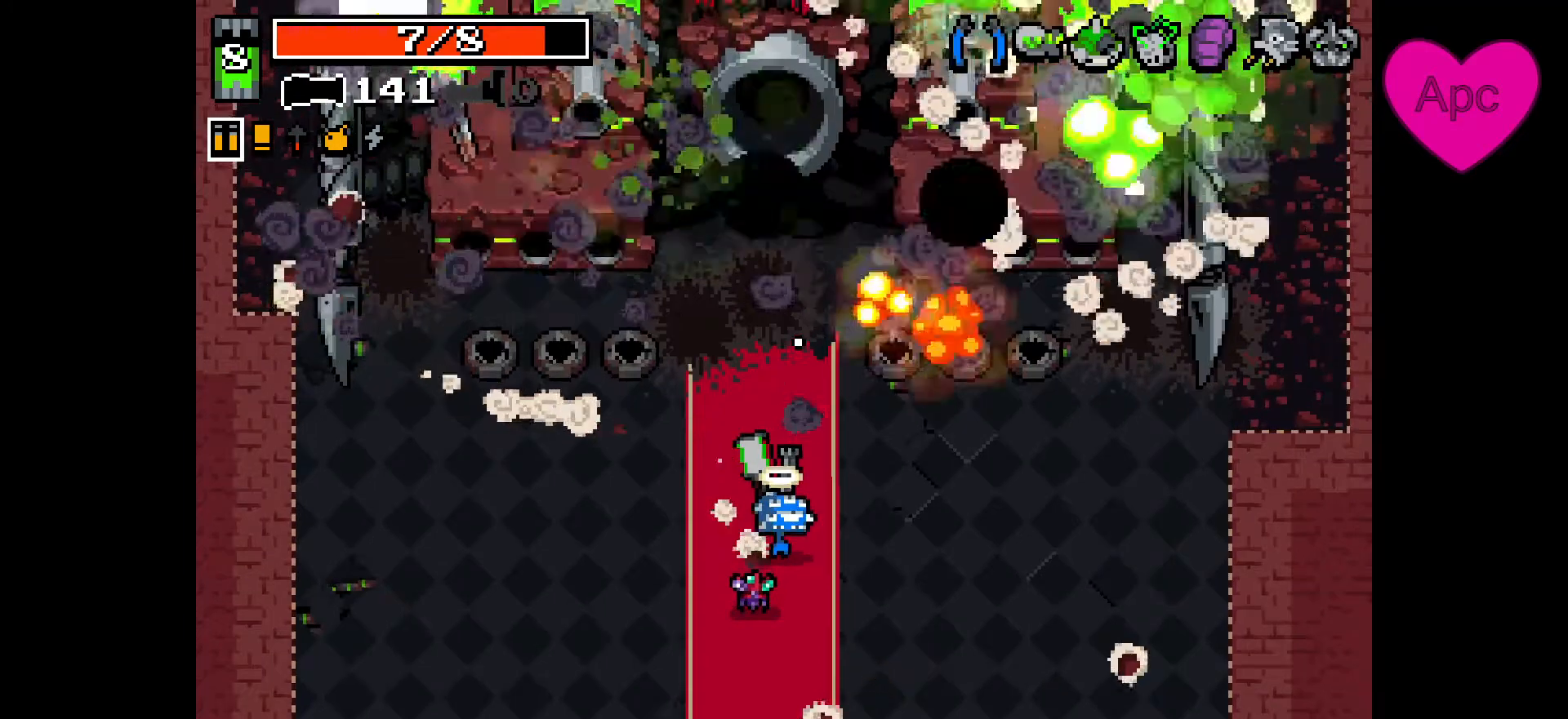
{"keys": ["w"], "mouse": [], "events": [[300, "w", "down"]]}
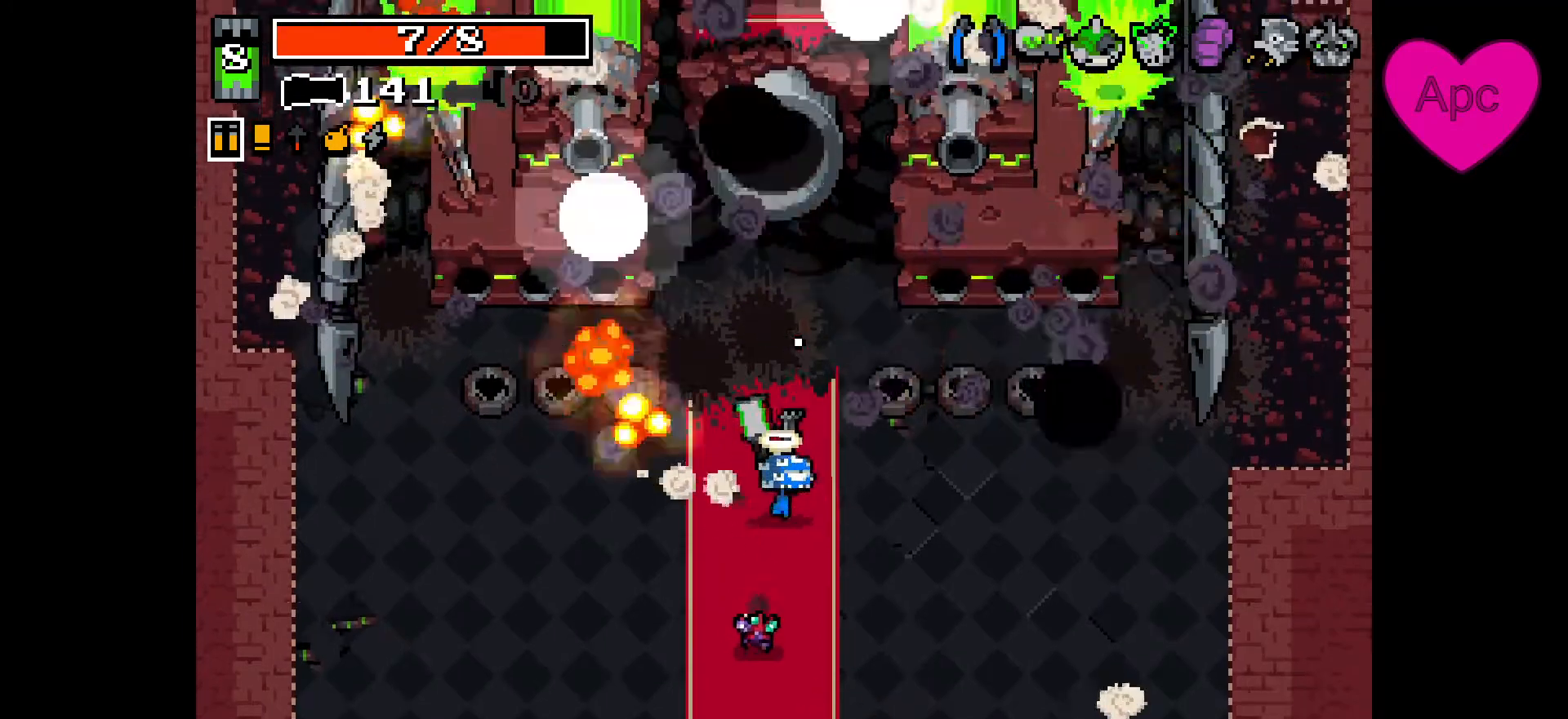
{"keys": ["w"], "mouse": ["right"], "events": [[33, "mouse_right", "down"]]}
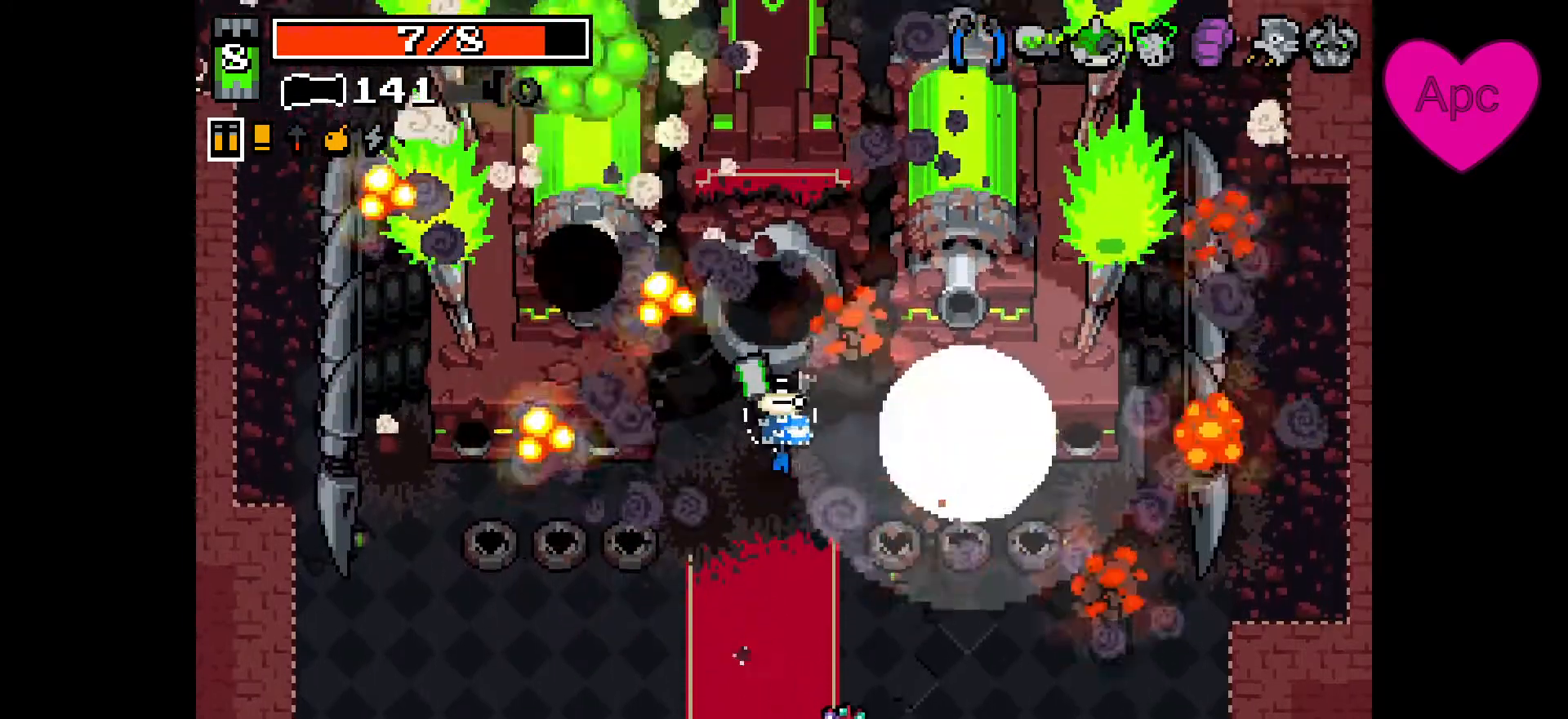
{"keys": ["w"], "mouse": ["right"], "events": []}
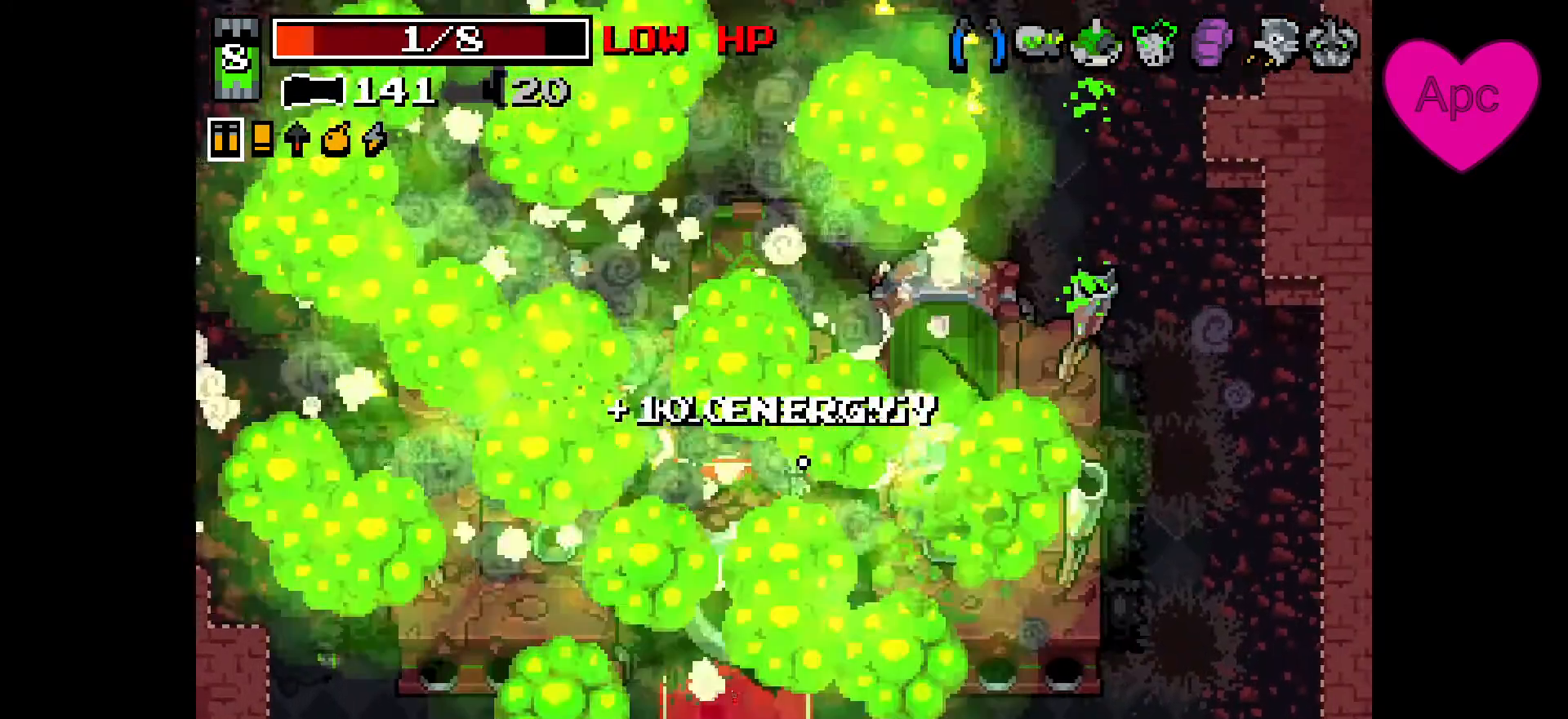
{"keys": [], "mouse": [], "events": [[33, "a", "down"], [133, "mouse_right", "up"], [200, "a", "up"], [233, "w", "up"]]}
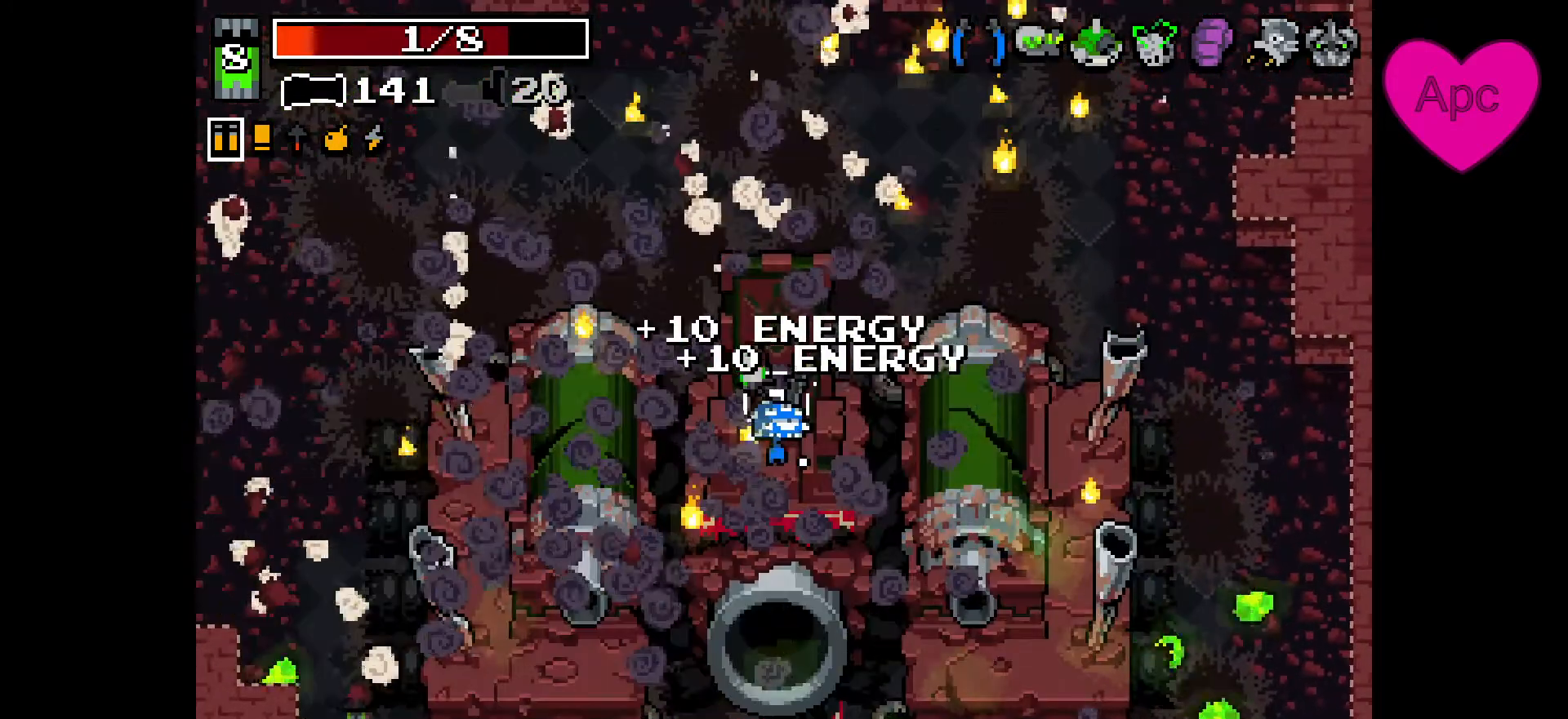
{"keys": [], "mouse": [], "events": []}
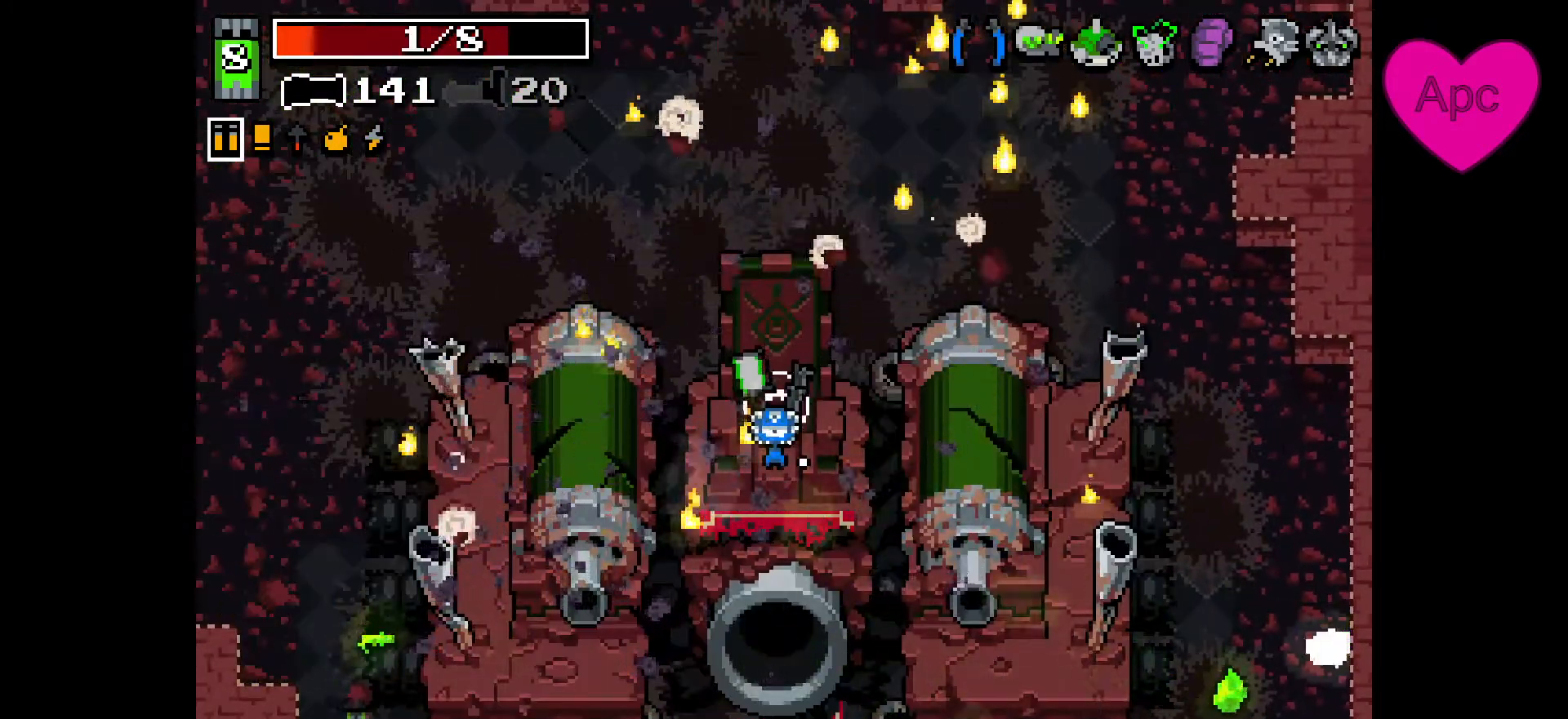
{"keys": [], "mouse": [], "events": []}
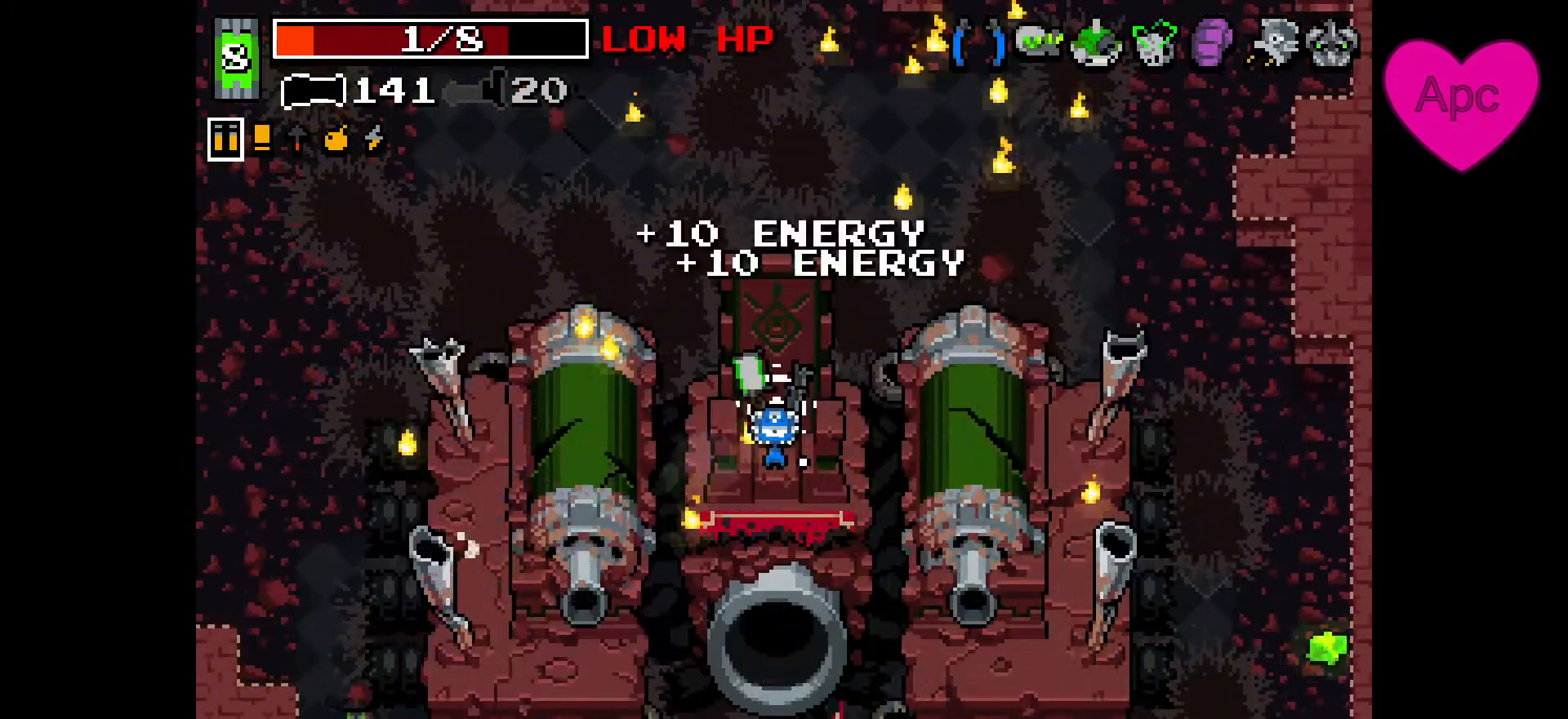
{"keys": [], "mouse": [], "events": []}
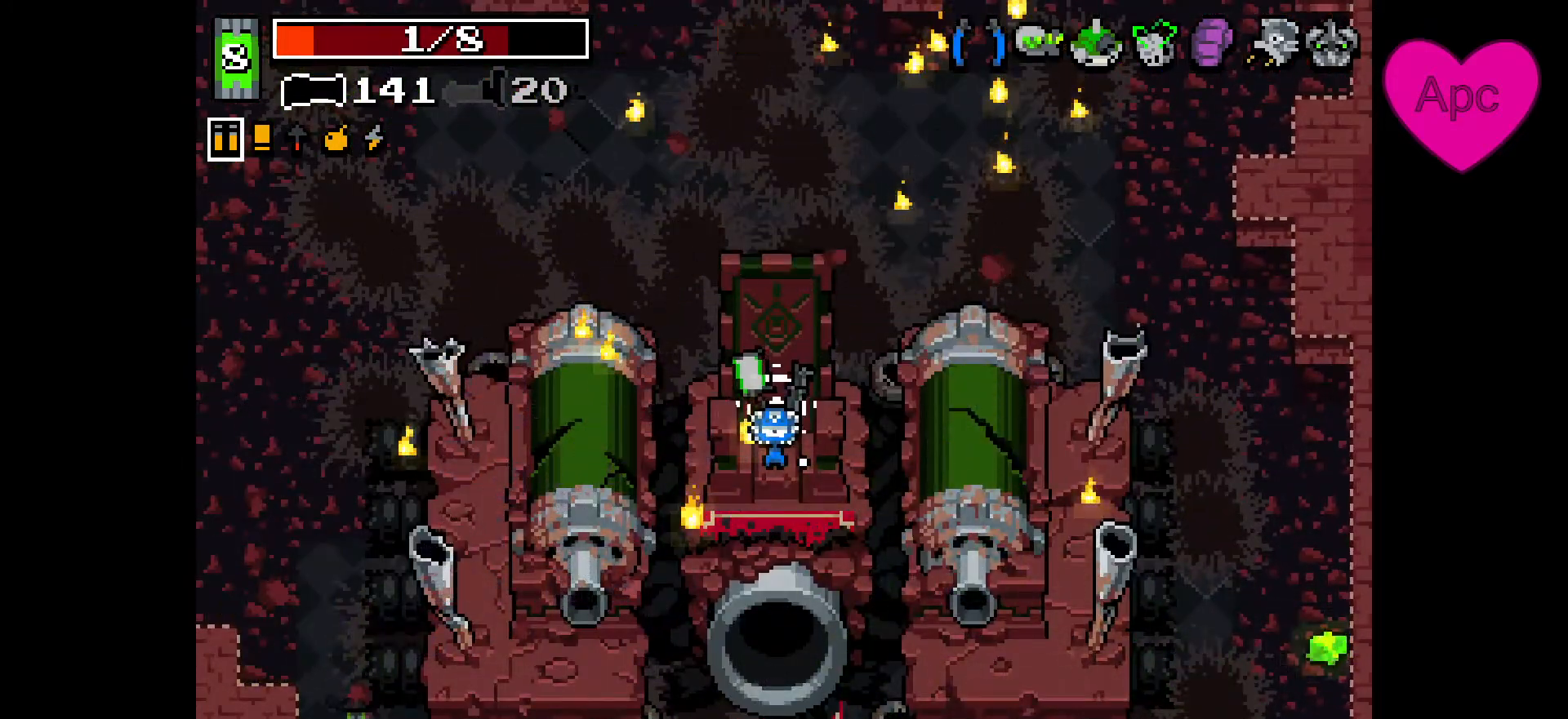
{"keys": [], "mouse": [], "events": []}
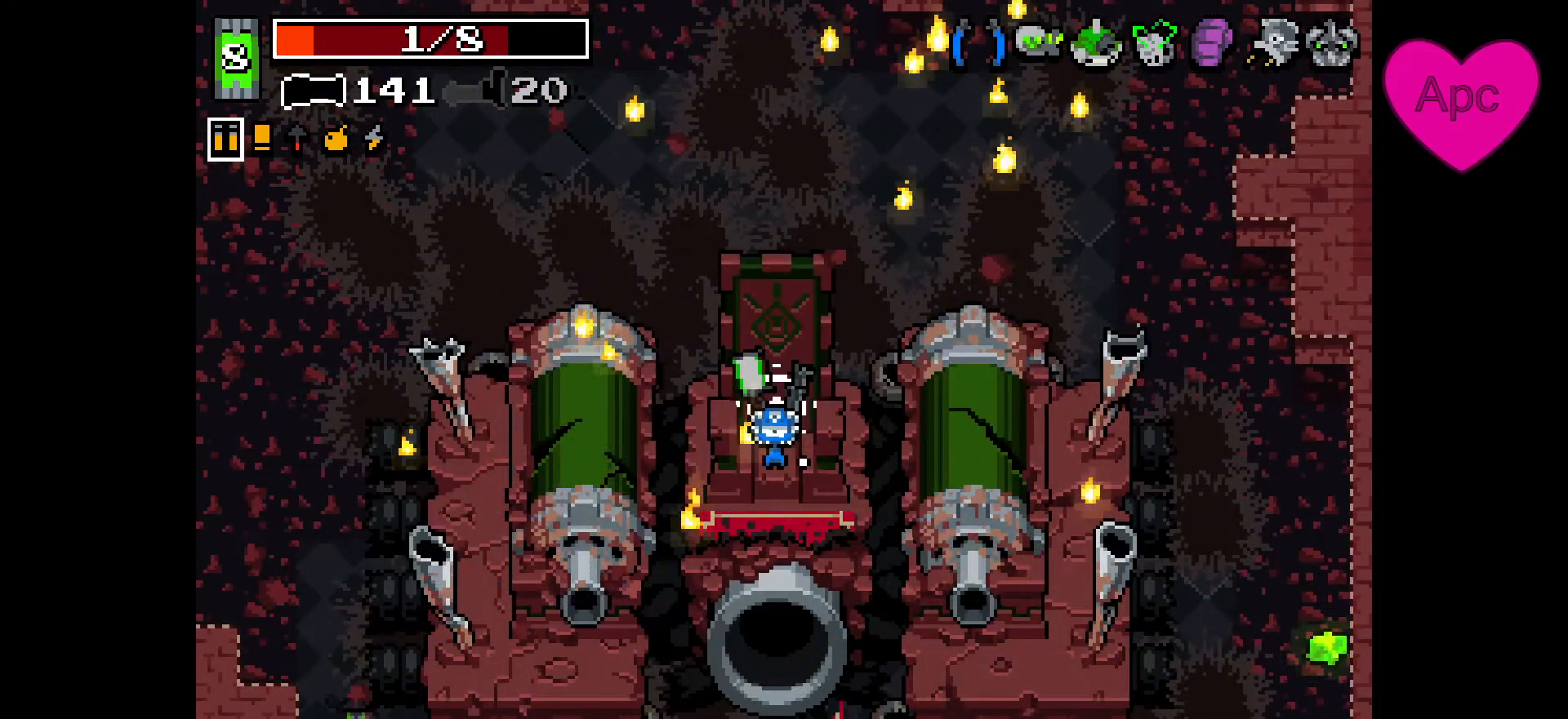
{"keys": ["tab"], "mouse": [], "events": [[500, "tab", "down"]]}
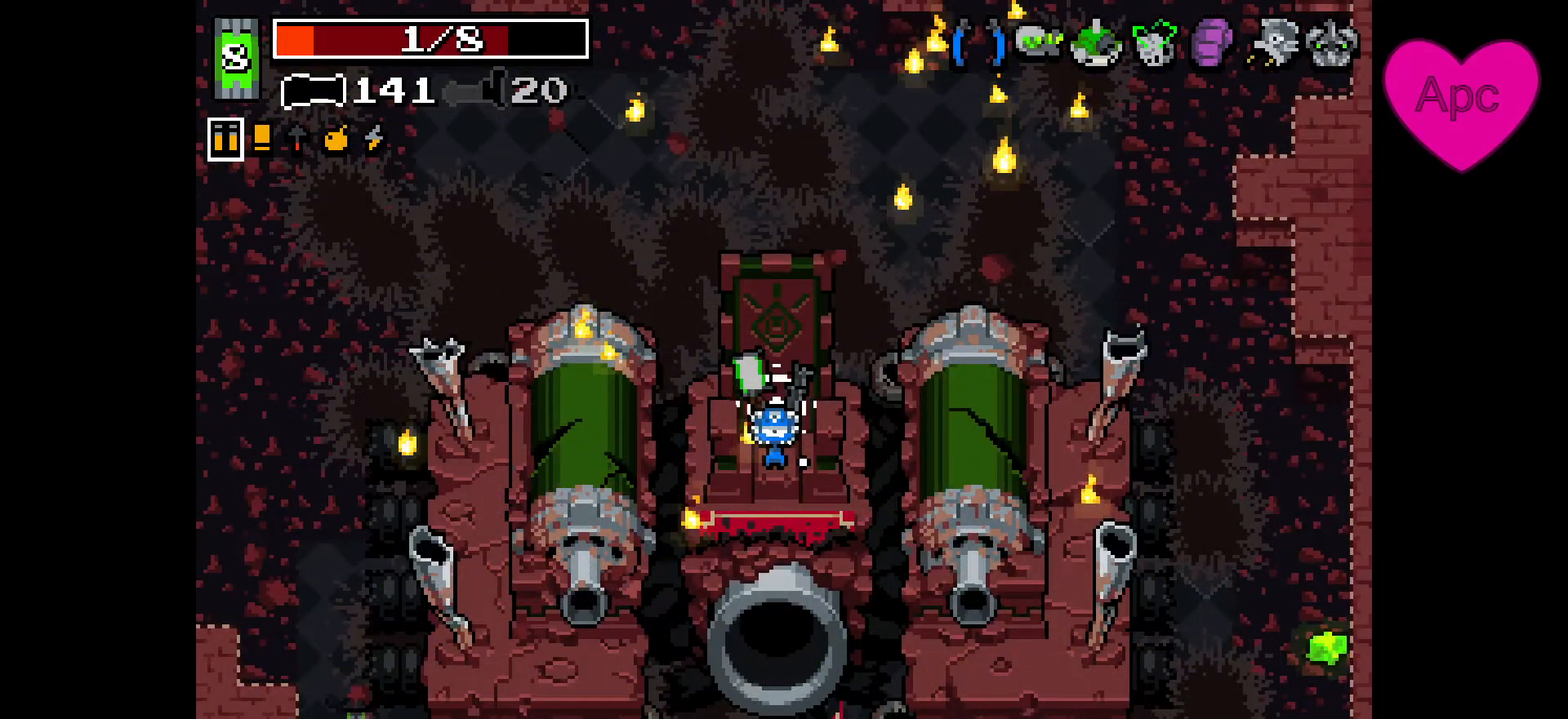
{"keys": [], "mouse": [], "events": [[133, "tab", "up"]]}
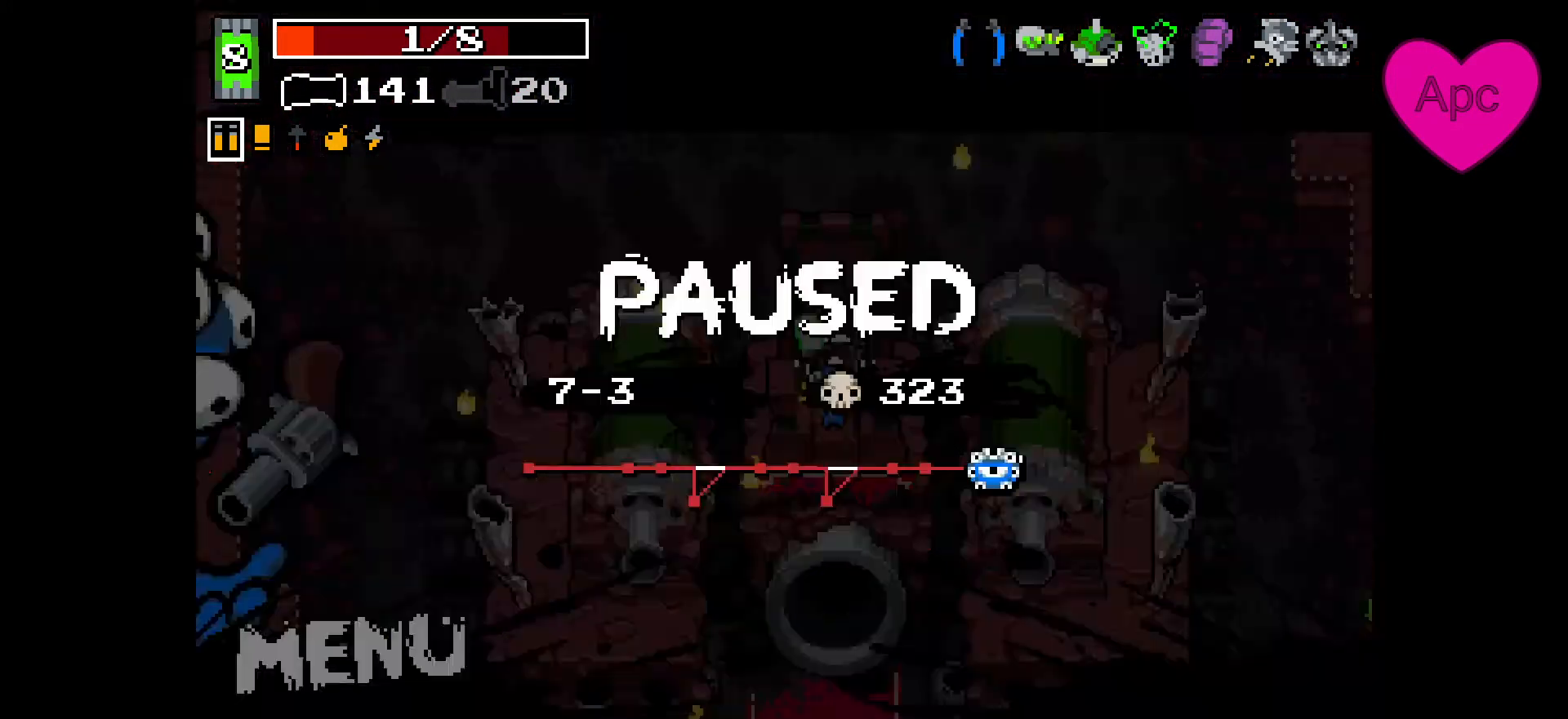
{"keys": [], "mouse": [], "events": []}
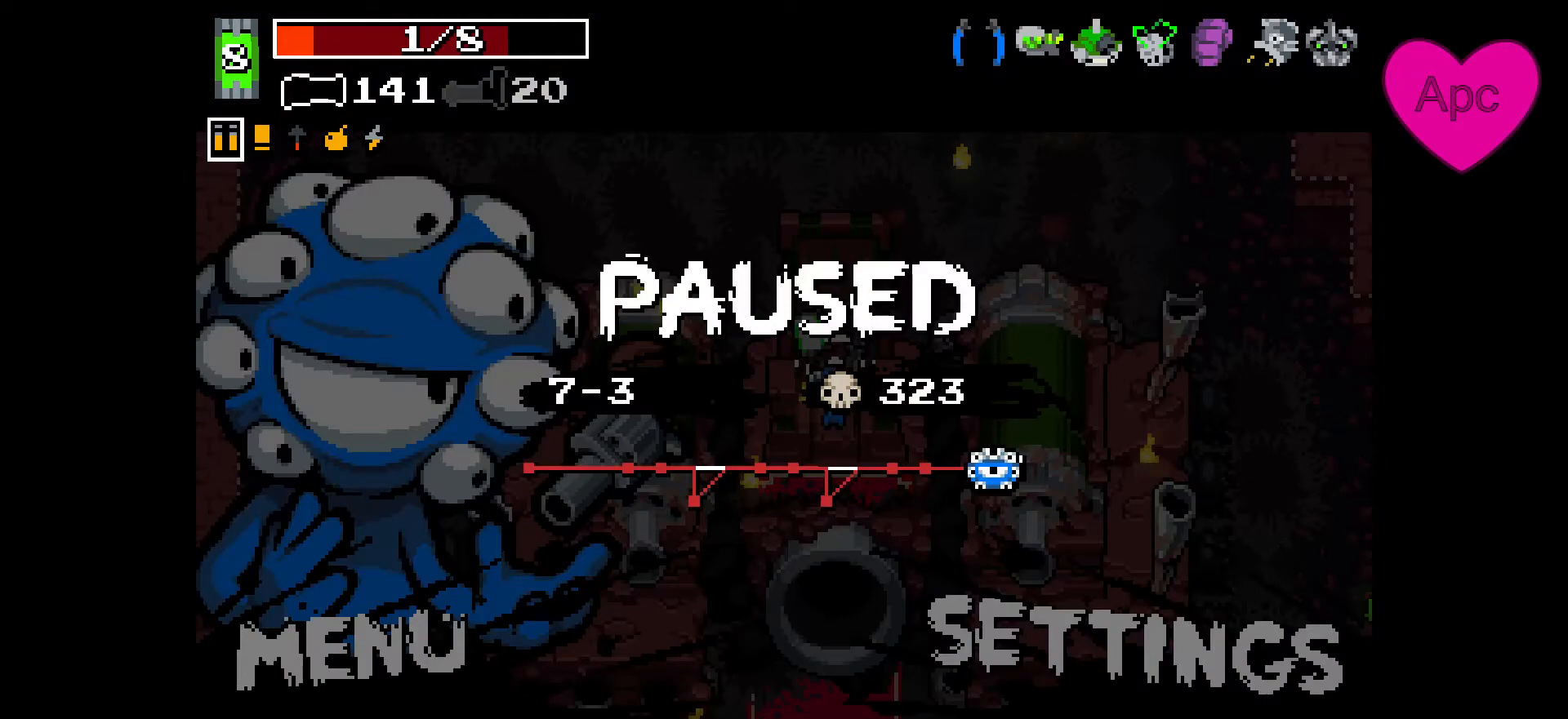
{"keys": [], "mouse": [], "events": [[367, "mouse_left", "down"], [433, "mouse_left", "up"]]}
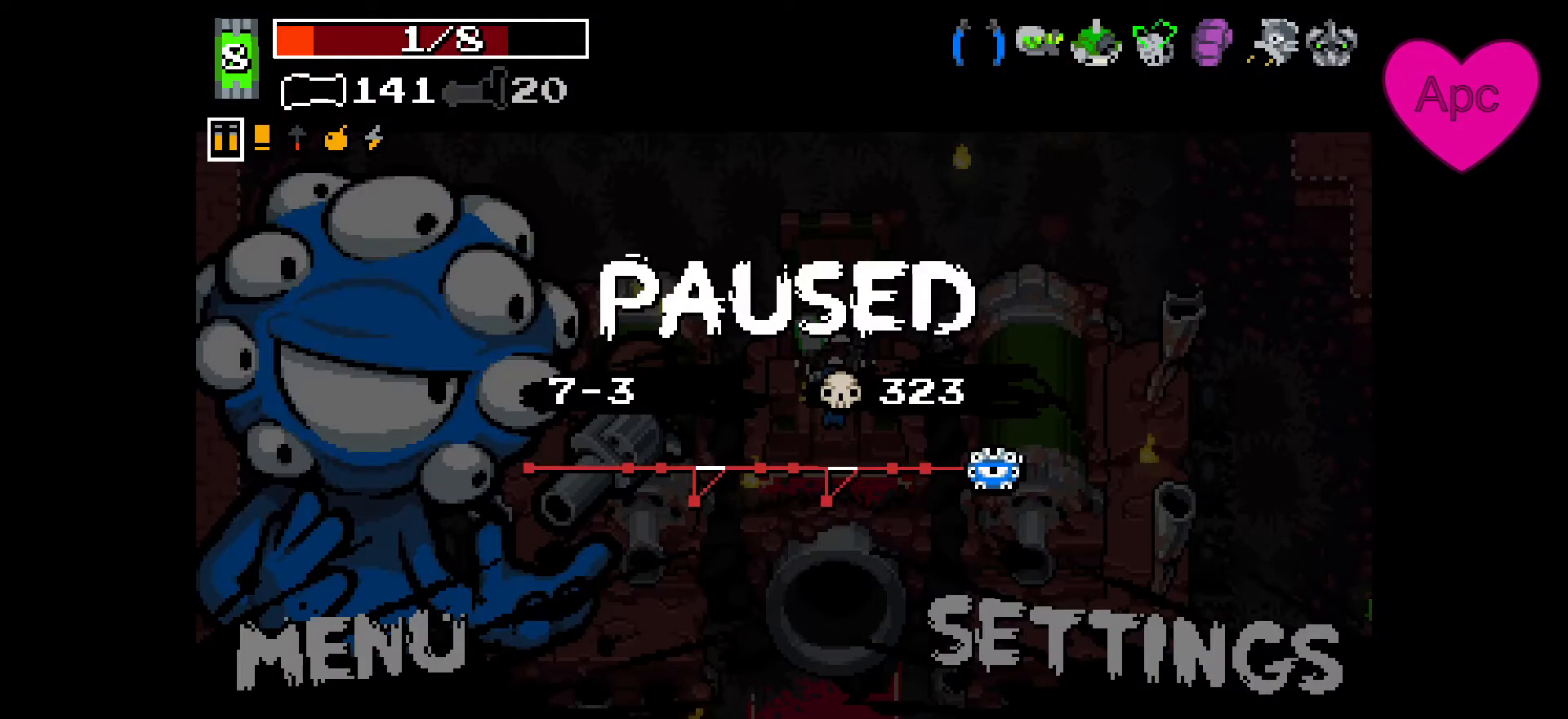
{"keys": [], "mouse": [], "events": []}
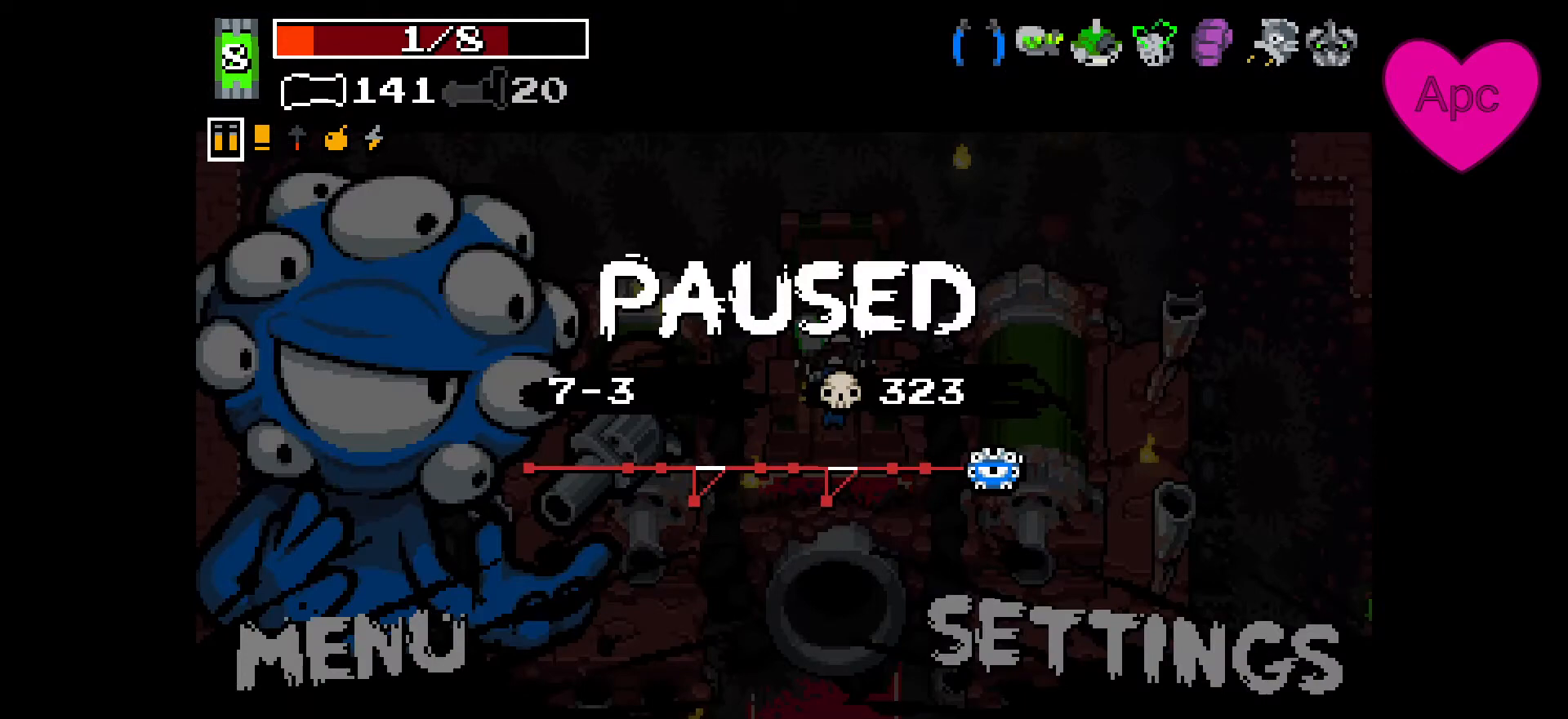
{"keys": [], "mouse": [], "events": []}